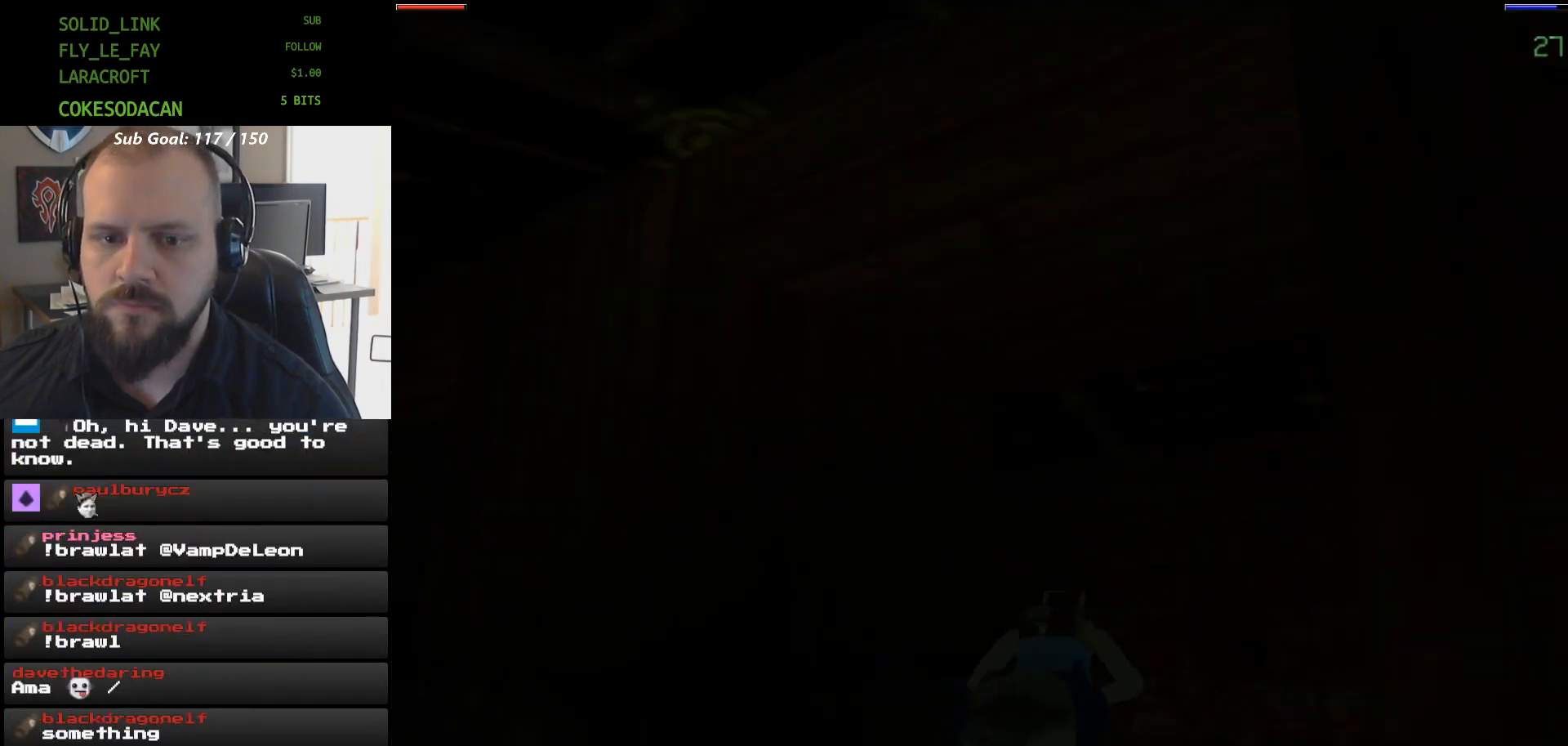
Gameplay with a controller (Xbox layout); each line is a JSON object with the inputs held at the frame after it (dt_ms = milliseconds from this image to that frame). "events" lists button and stick changes between this image and that frame as [ms after this image, input, new state], when the widget could be followed in between. Not read: HOME L2 L3 R2 R3 left_stick right_stick.
{"dt_ms": 500, "buttons": ["L1"], "events": []}
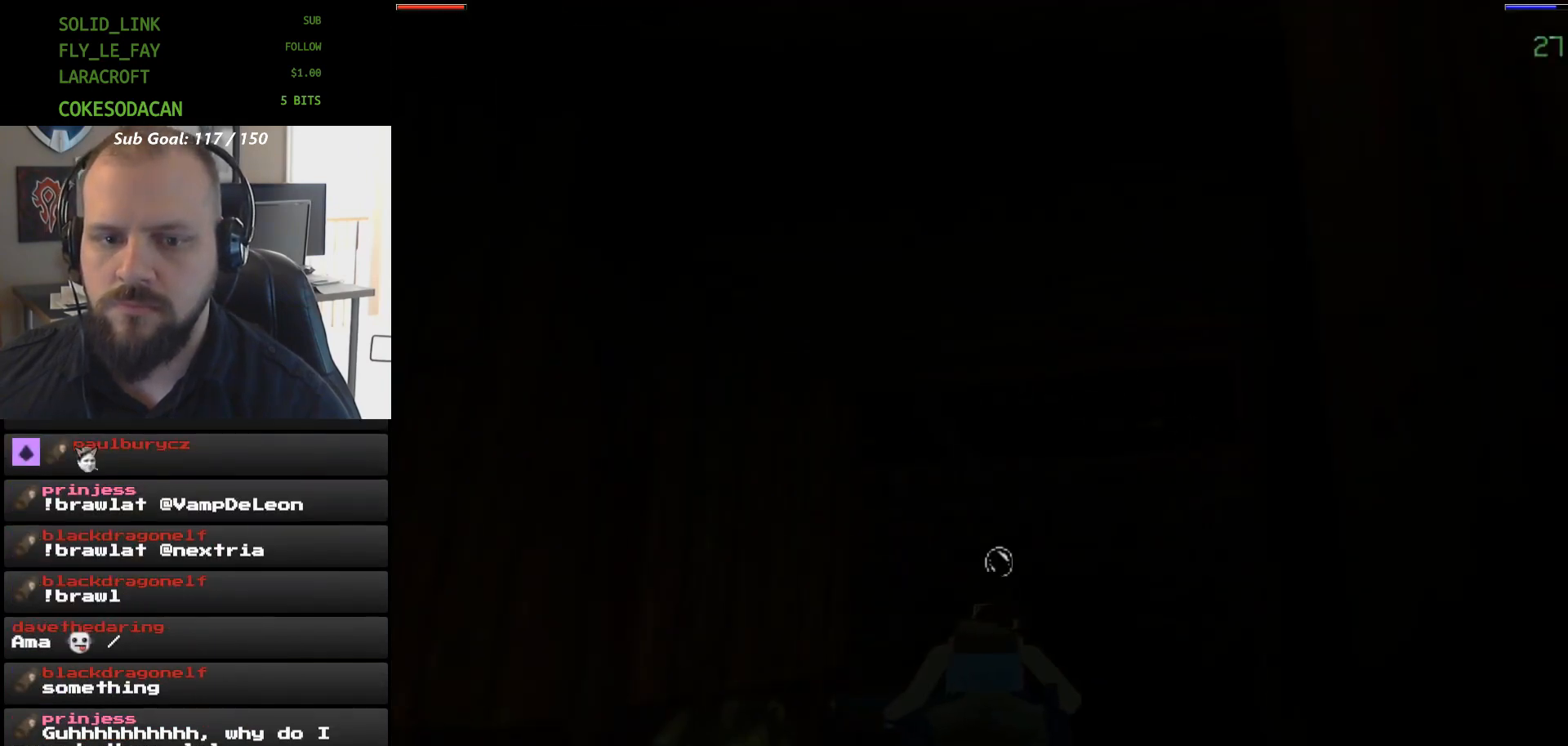
{"dt_ms": 500, "buttons": ["L1", "DPAD_UP"], "events": [[467, "DPAD_UP", "down"]]}
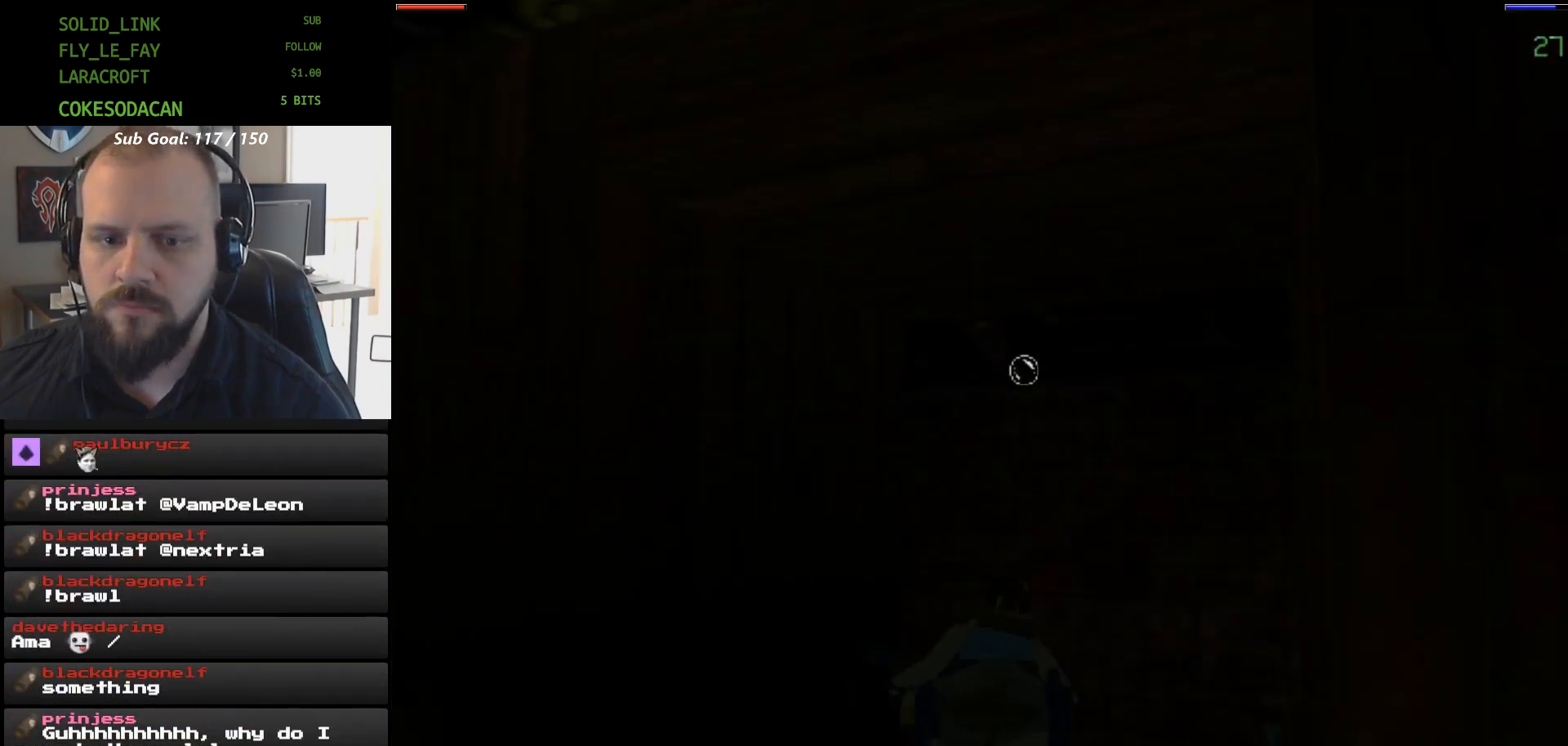
{"dt_ms": 500, "buttons": ["A", "L1"], "events": [[300, "A", "down"], [300, "DPAD_UP", "up"]]}
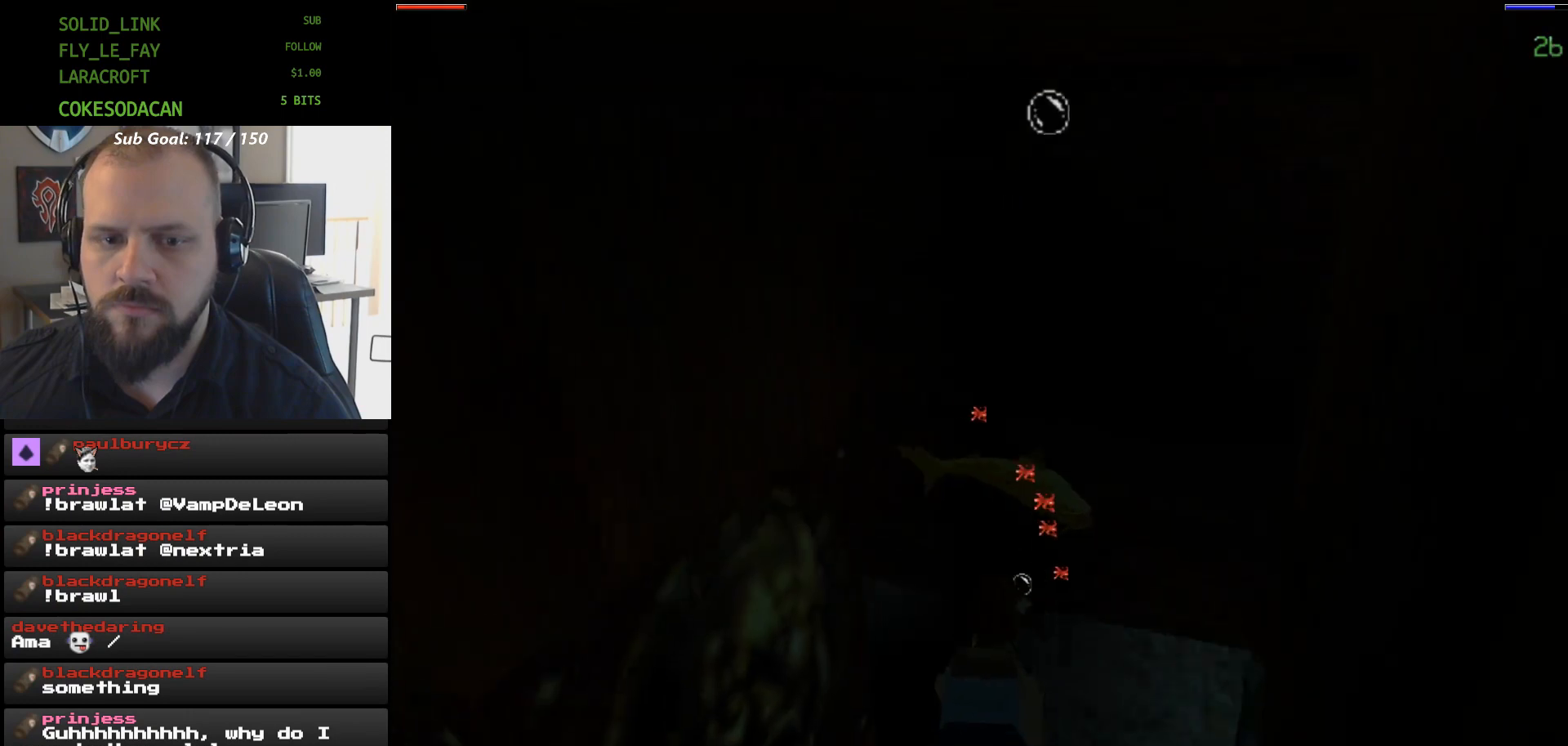
{"dt_ms": 500, "buttons": ["A", "L1"], "events": []}
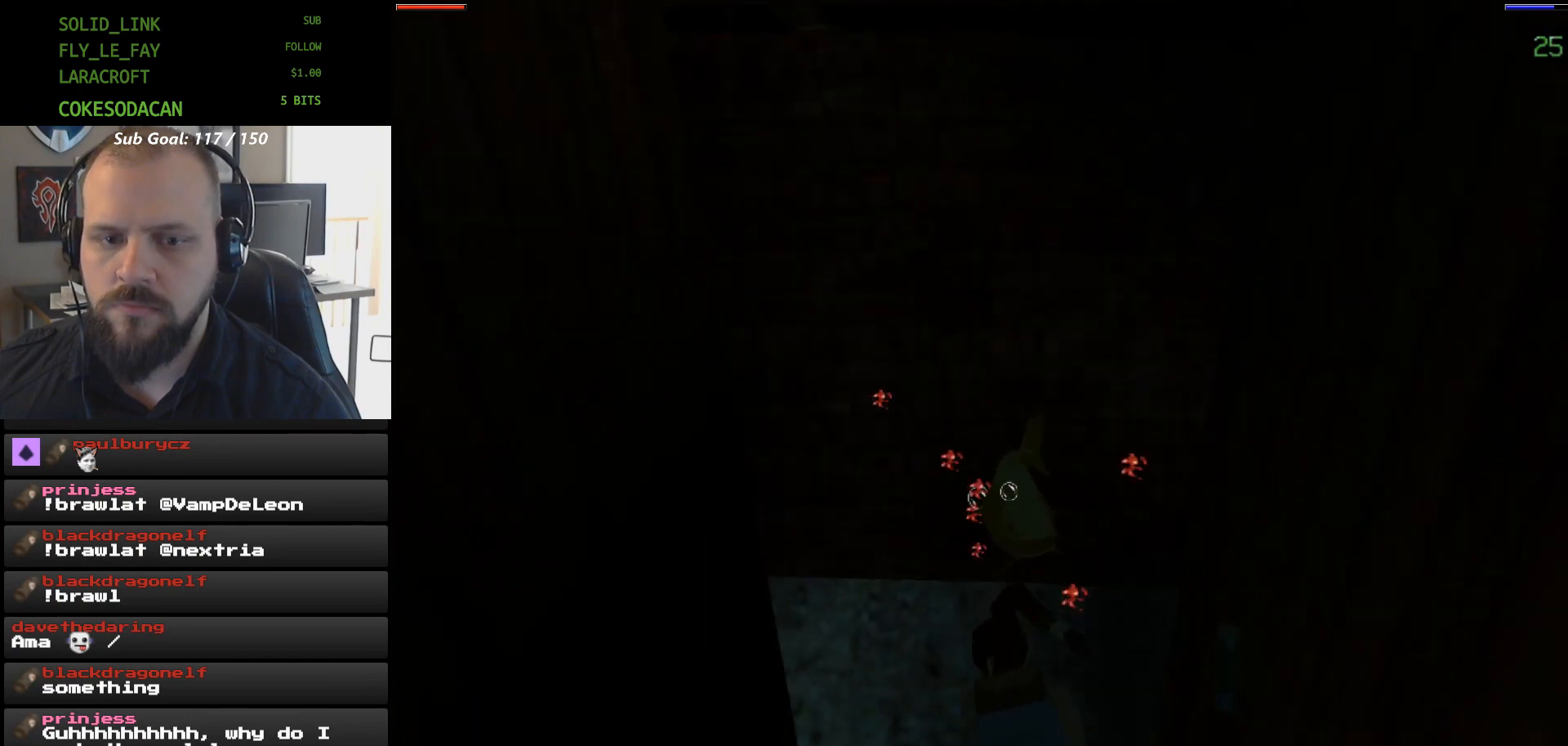
{"dt_ms": 500, "buttons": ["A", "L1"], "events": [[167, "DPAD_RIGHT", "down"], [300, "DPAD_RIGHT", "up"]]}
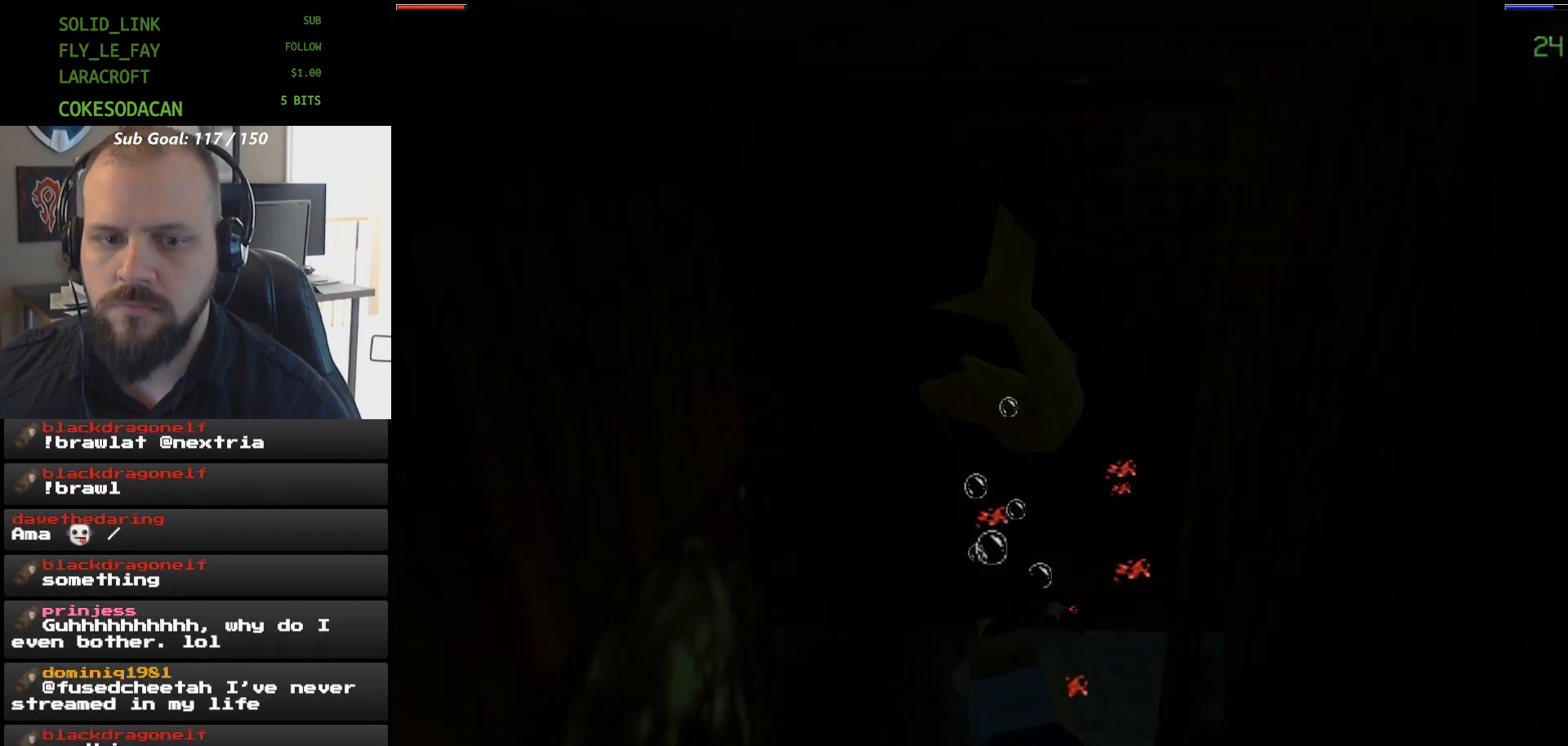
{"dt_ms": 500, "buttons": ["Y", "L1"], "events": [[333, "A", "up"], [467, "Y", "down"]]}
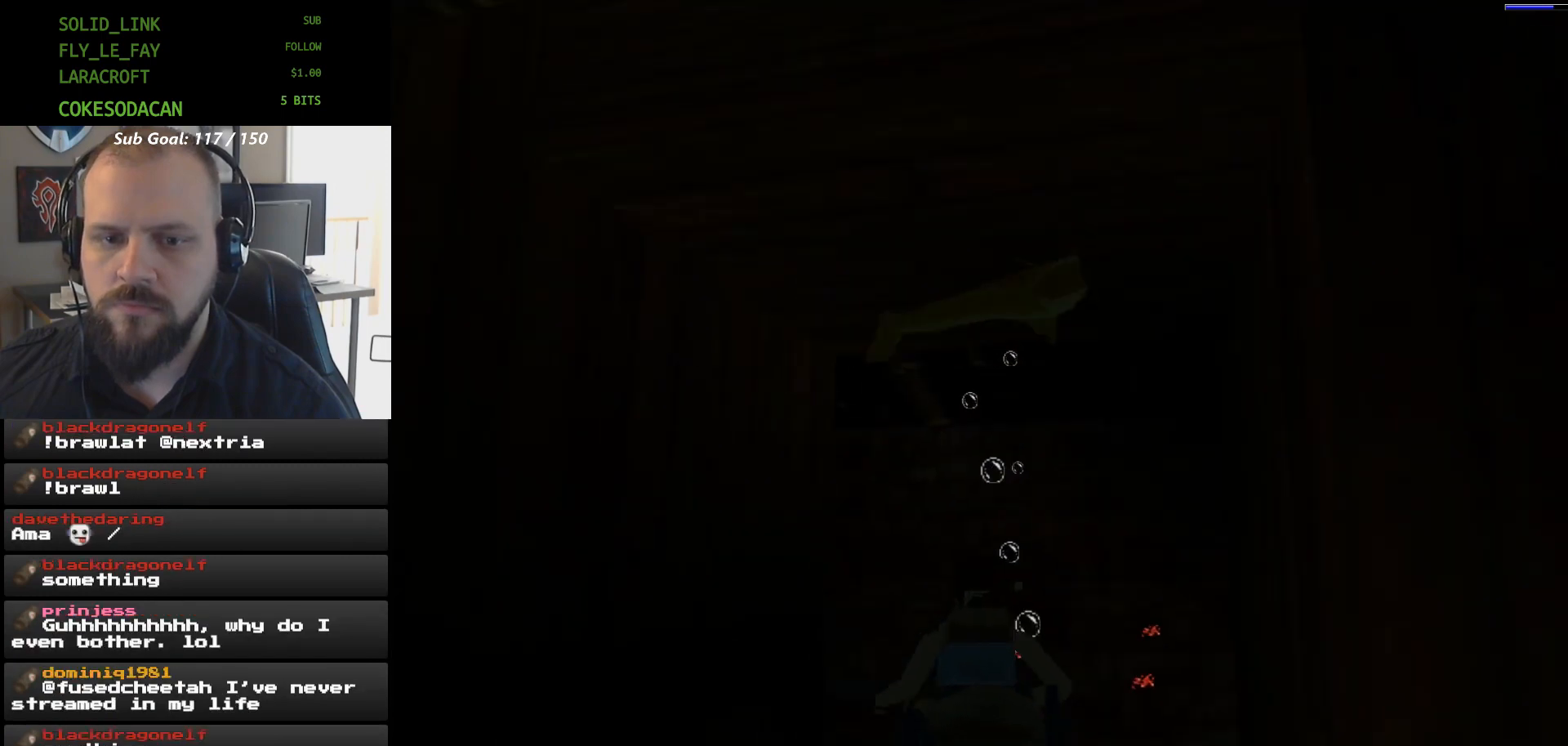
{"dt_ms": 500, "buttons": ["DPAD_UP"], "events": [[33, "Y", "up"], [233, "DPAD_UP", "down"], [467, "L1", "up"]]}
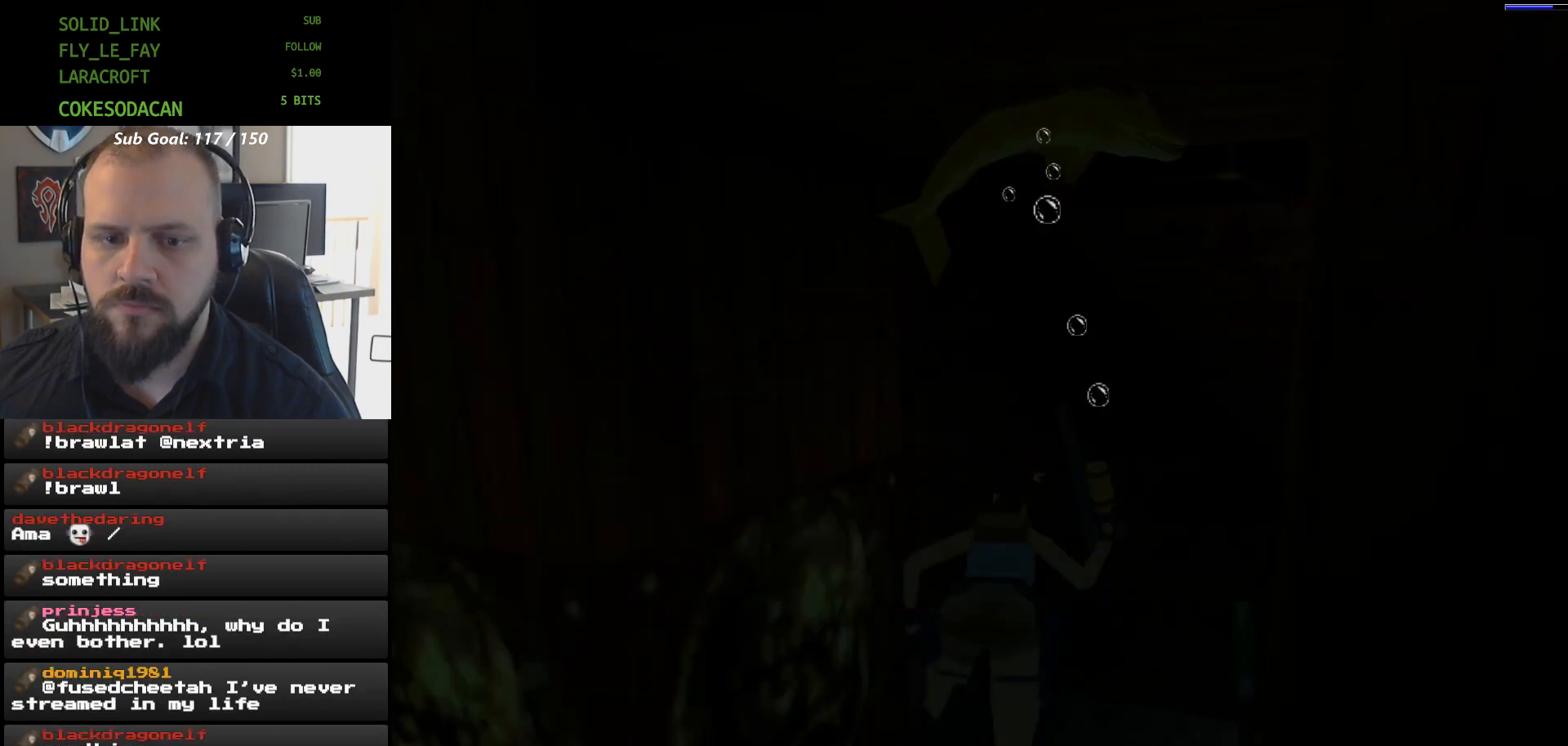
{"dt_ms": 500, "buttons": ["X", "DPAD_RIGHT"], "events": [[167, "DPAD_UP", "up"], [300, "DPAD_RIGHT", "down"], [400, "X", "down"]]}
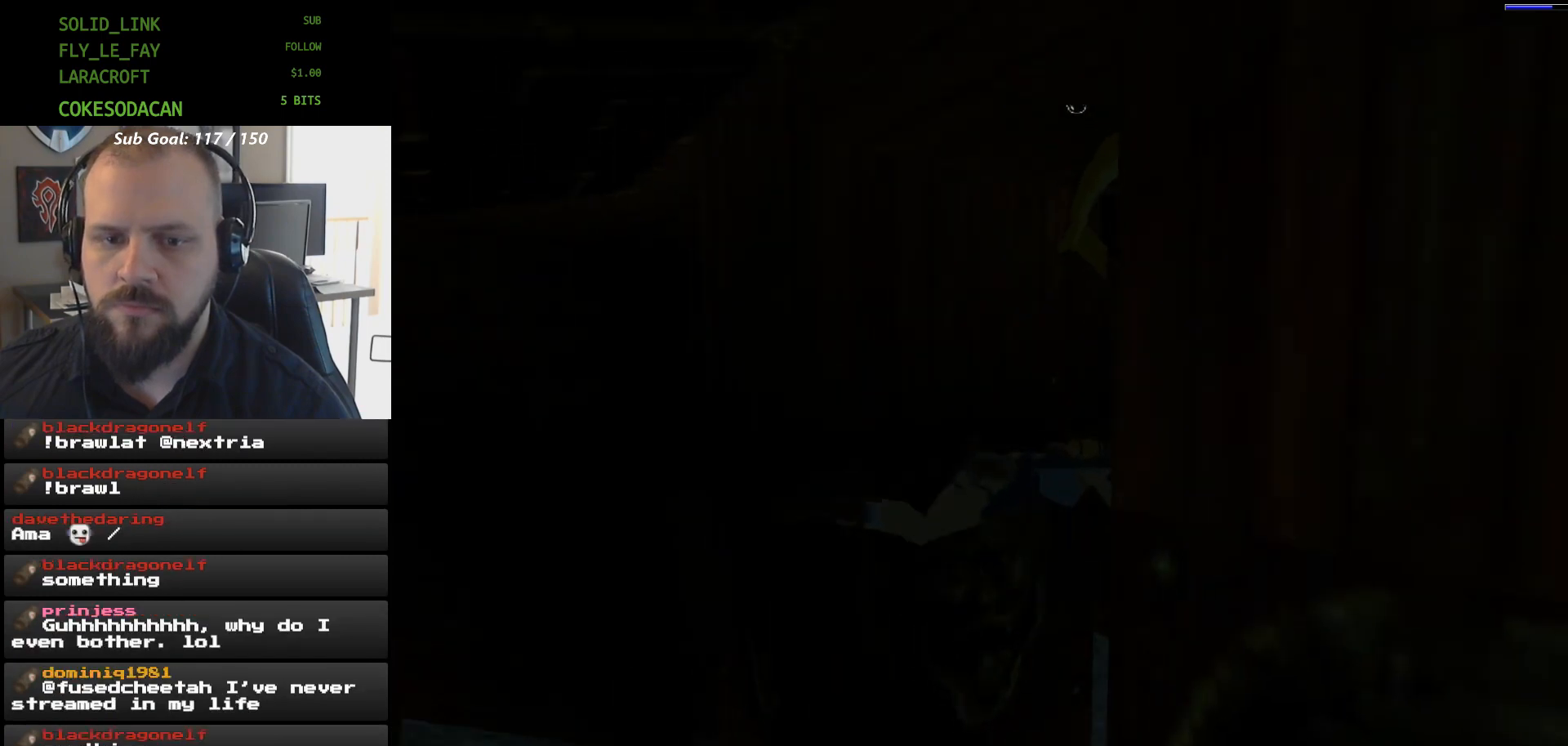
{"dt_ms": 500, "buttons": ["A", "DPAD_RIGHT"], "events": [[233, "X", "up"], [467, "A", "down"]]}
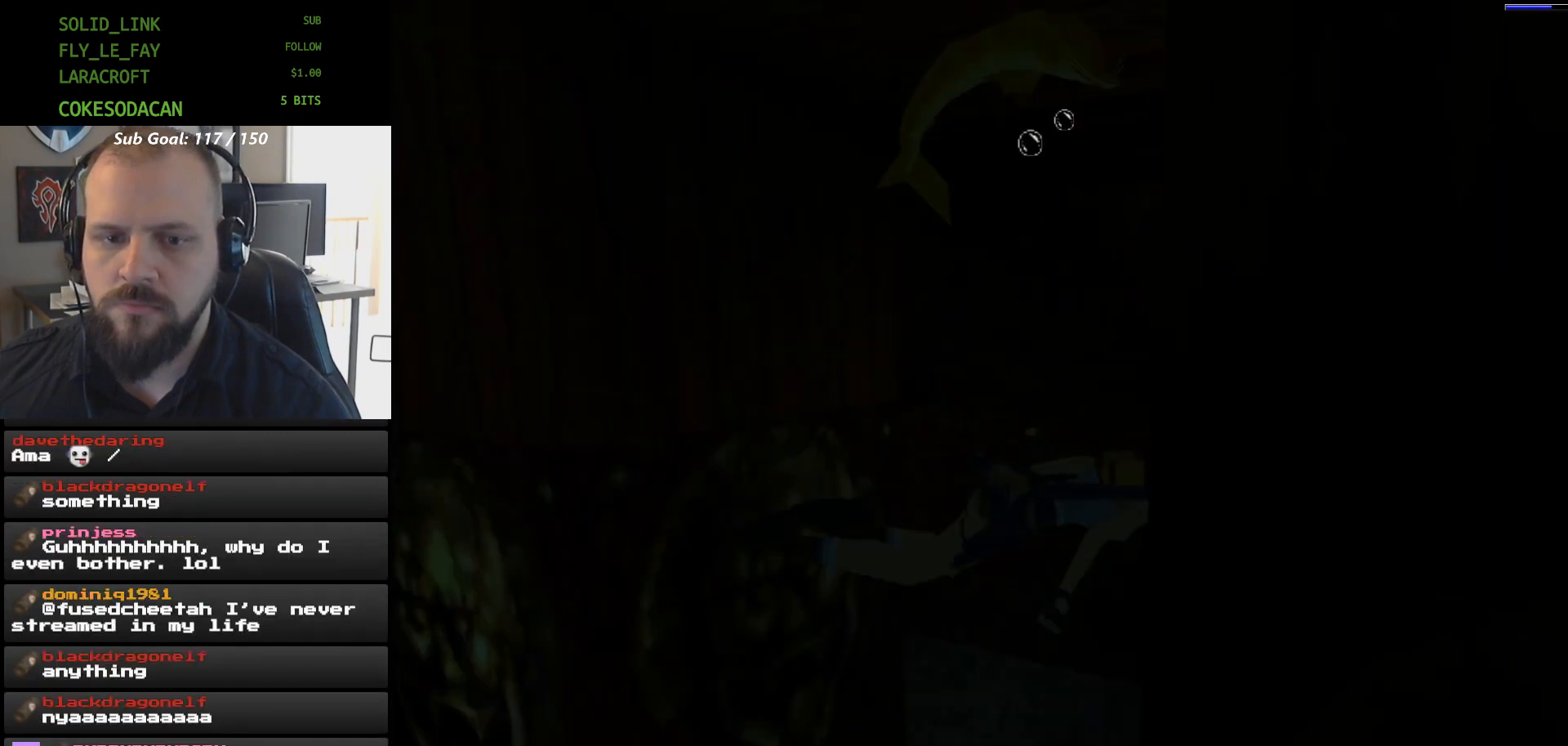
{"dt_ms": 500, "buttons": ["A"], "events": [[300, "DPAD_RIGHT", "up"]]}
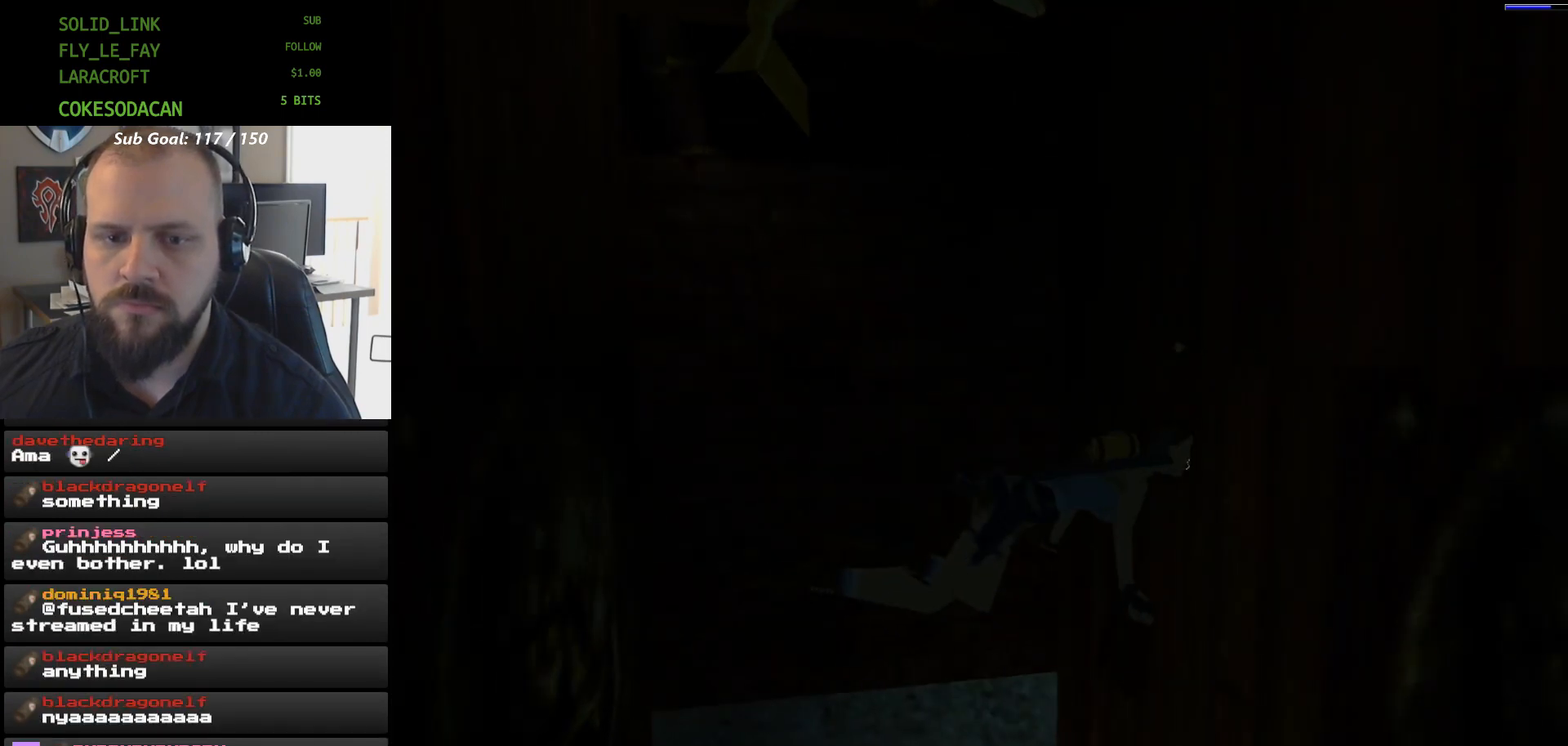
{"dt_ms": 500, "buttons": ["A"], "events": []}
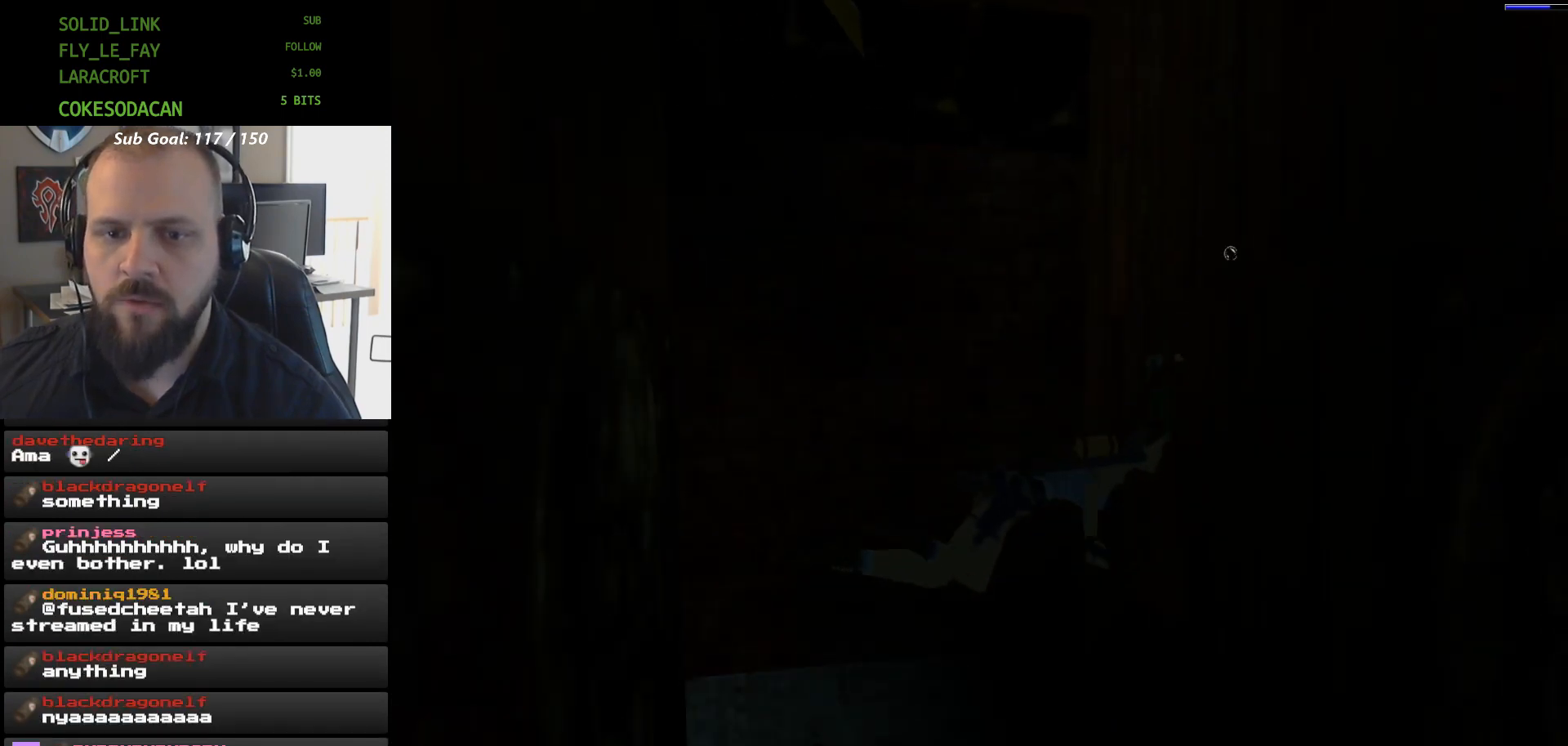
{"dt_ms": 500, "buttons": ["A"], "events": []}
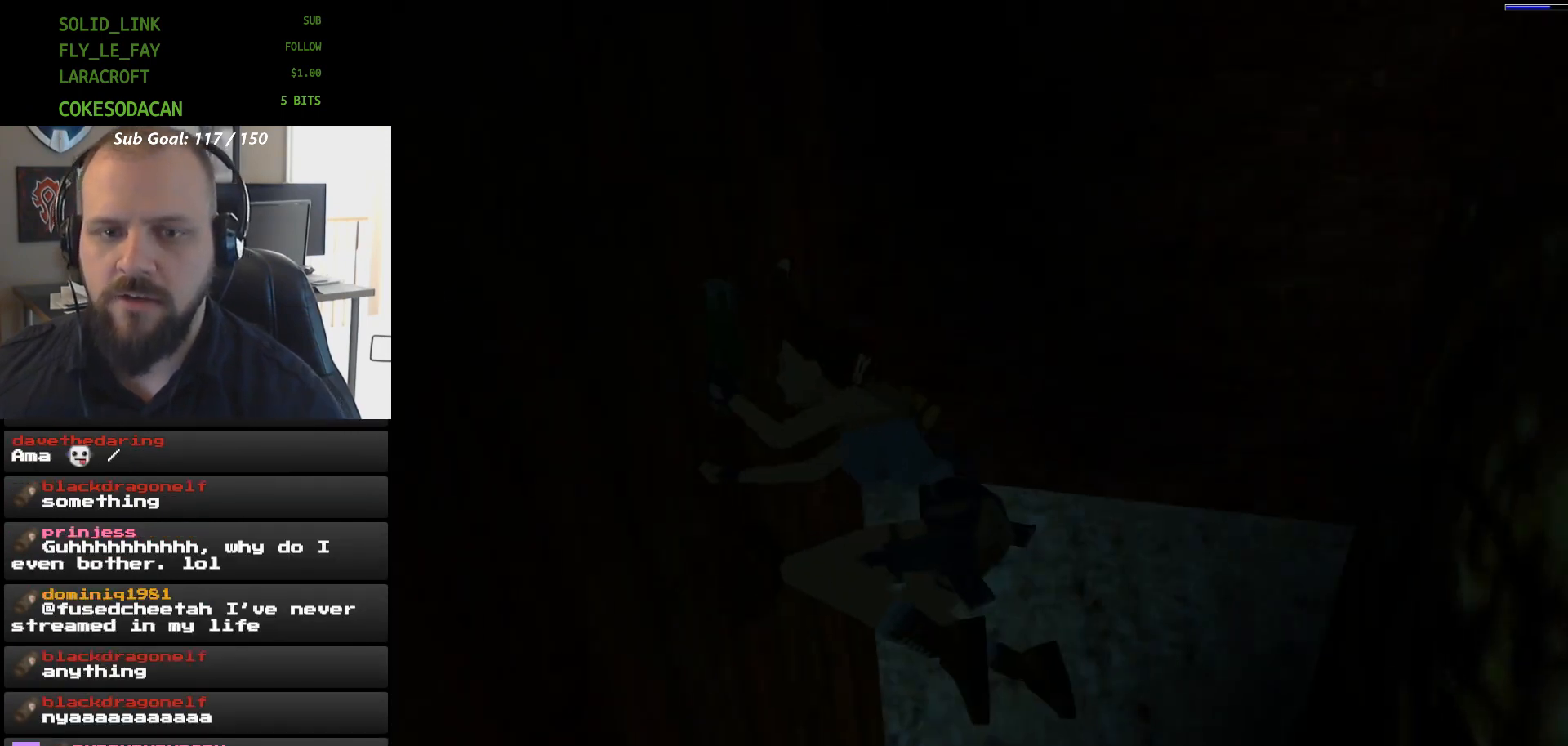
{"dt_ms": 500, "buttons": ["A"], "events": []}
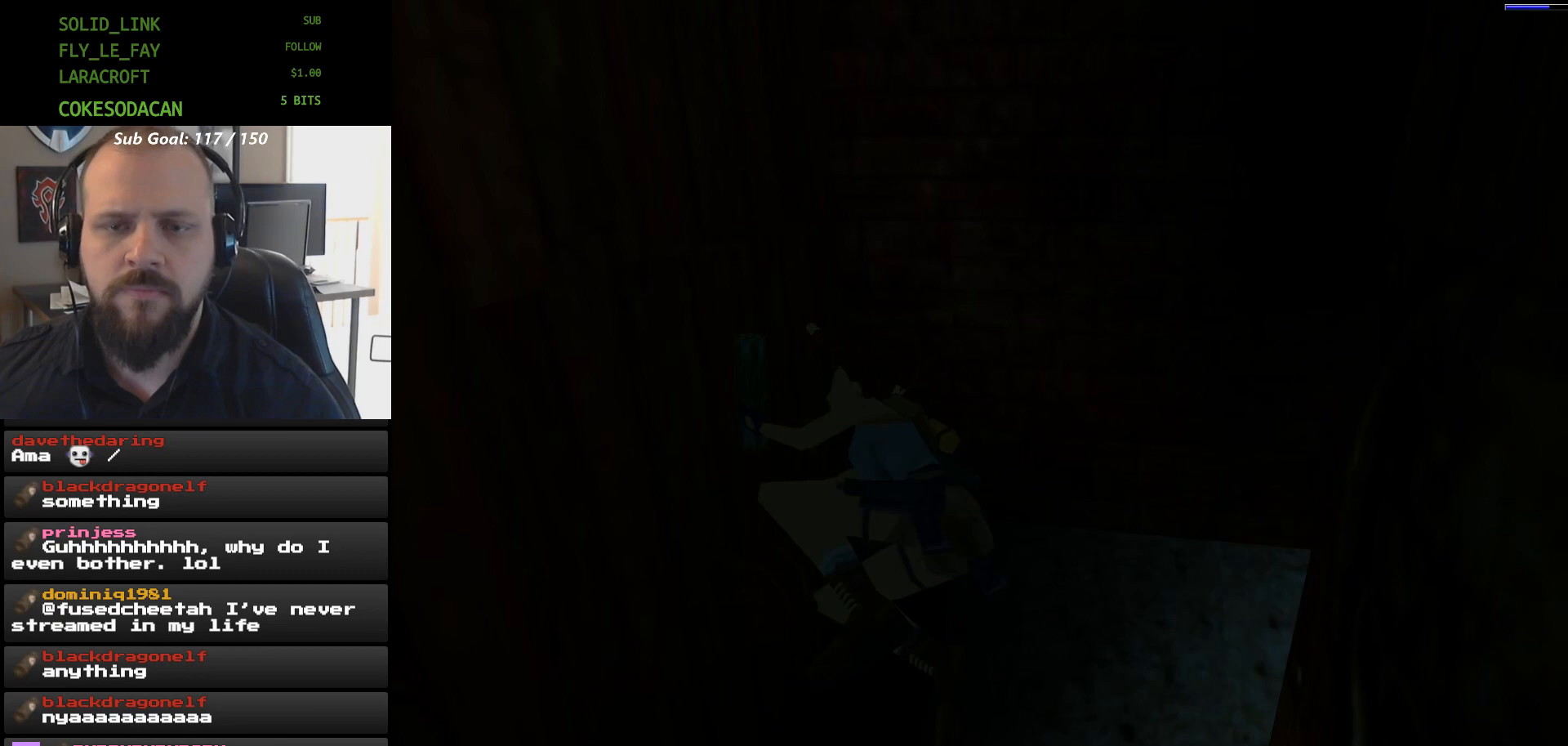
{"dt_ms": 500, "buttons": ["A"], "events": []}
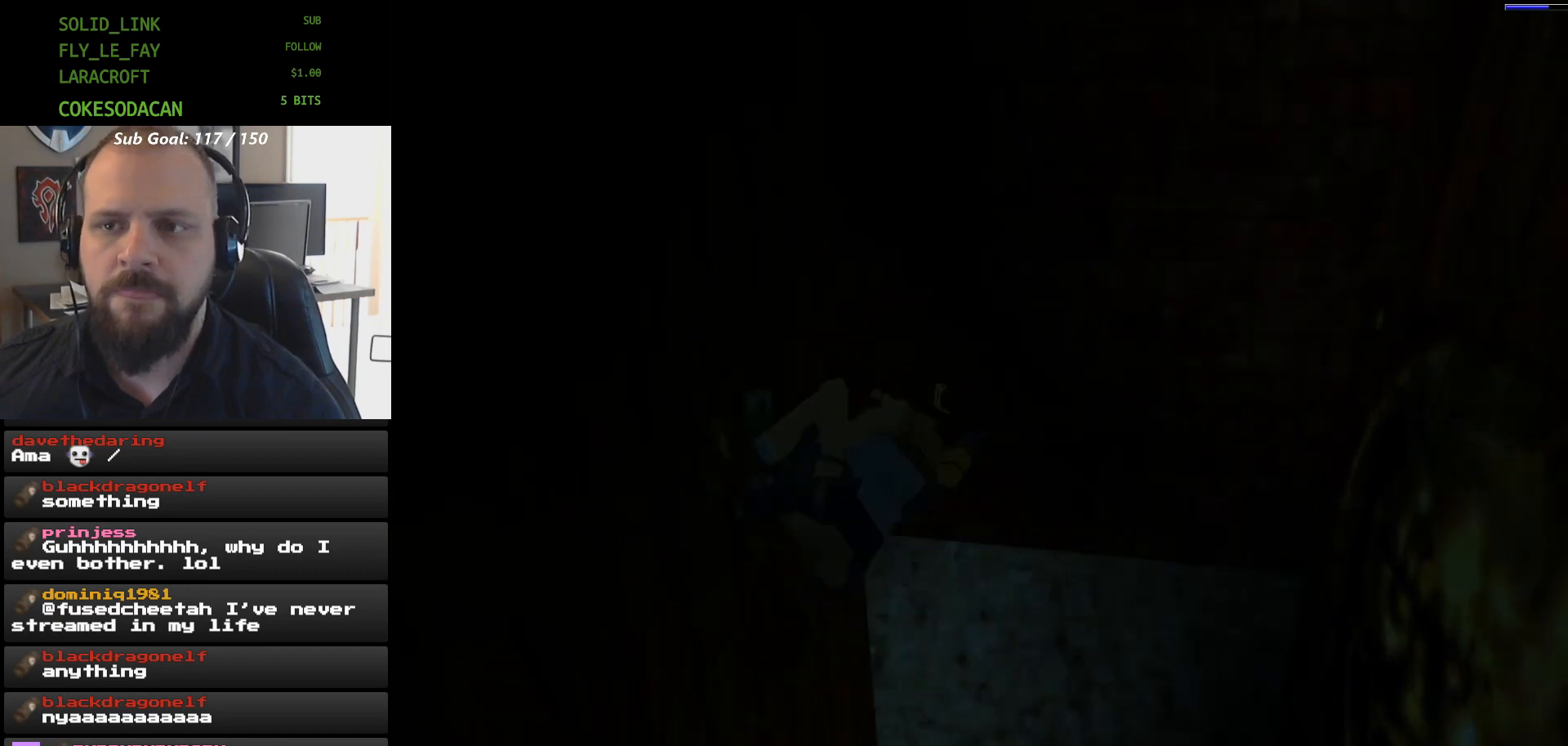
{"dt_ms": 500, "buttons": ["A"], "events": []}
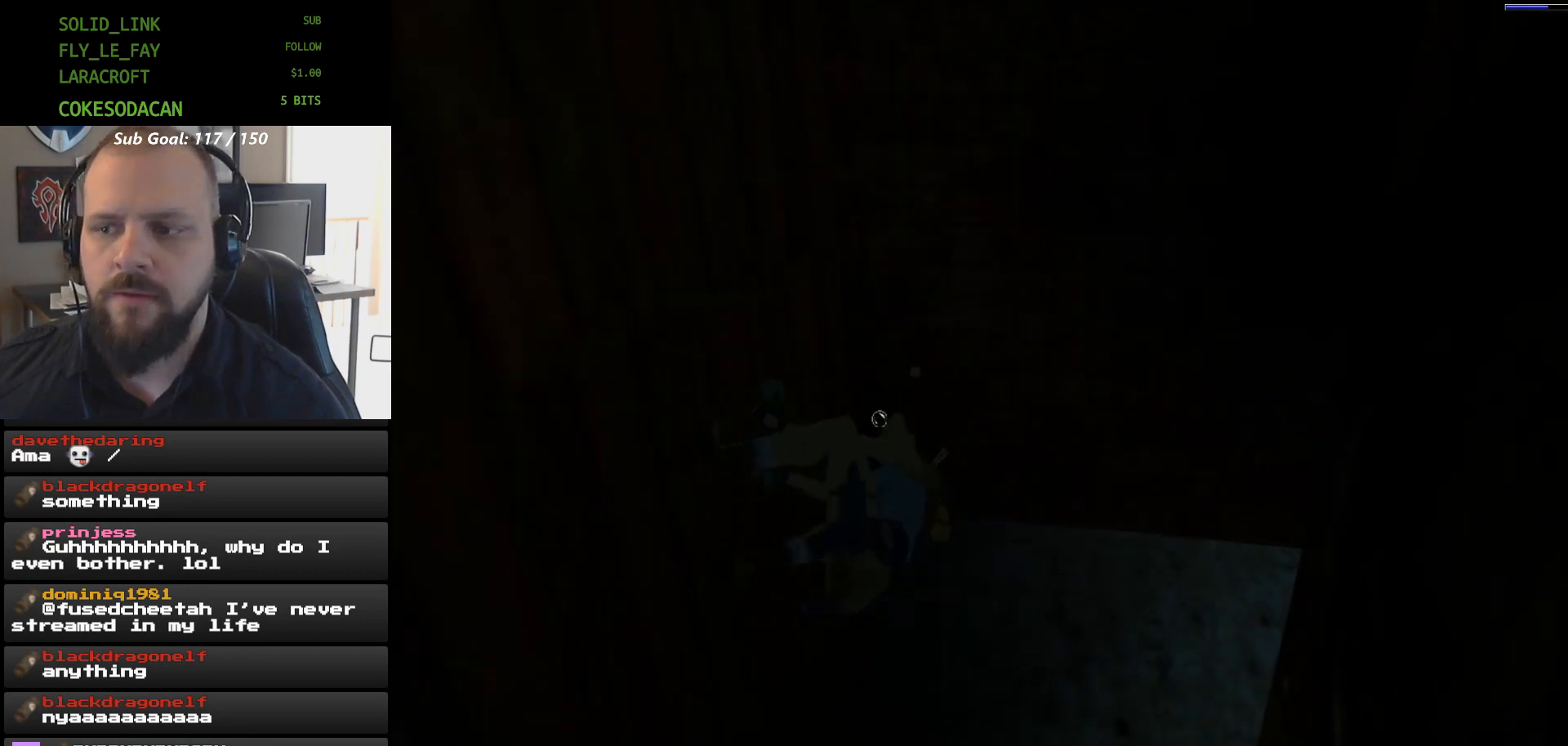
{"dt_ms": 500, "buttons": [], "events": [[400, "A", "up"]]}
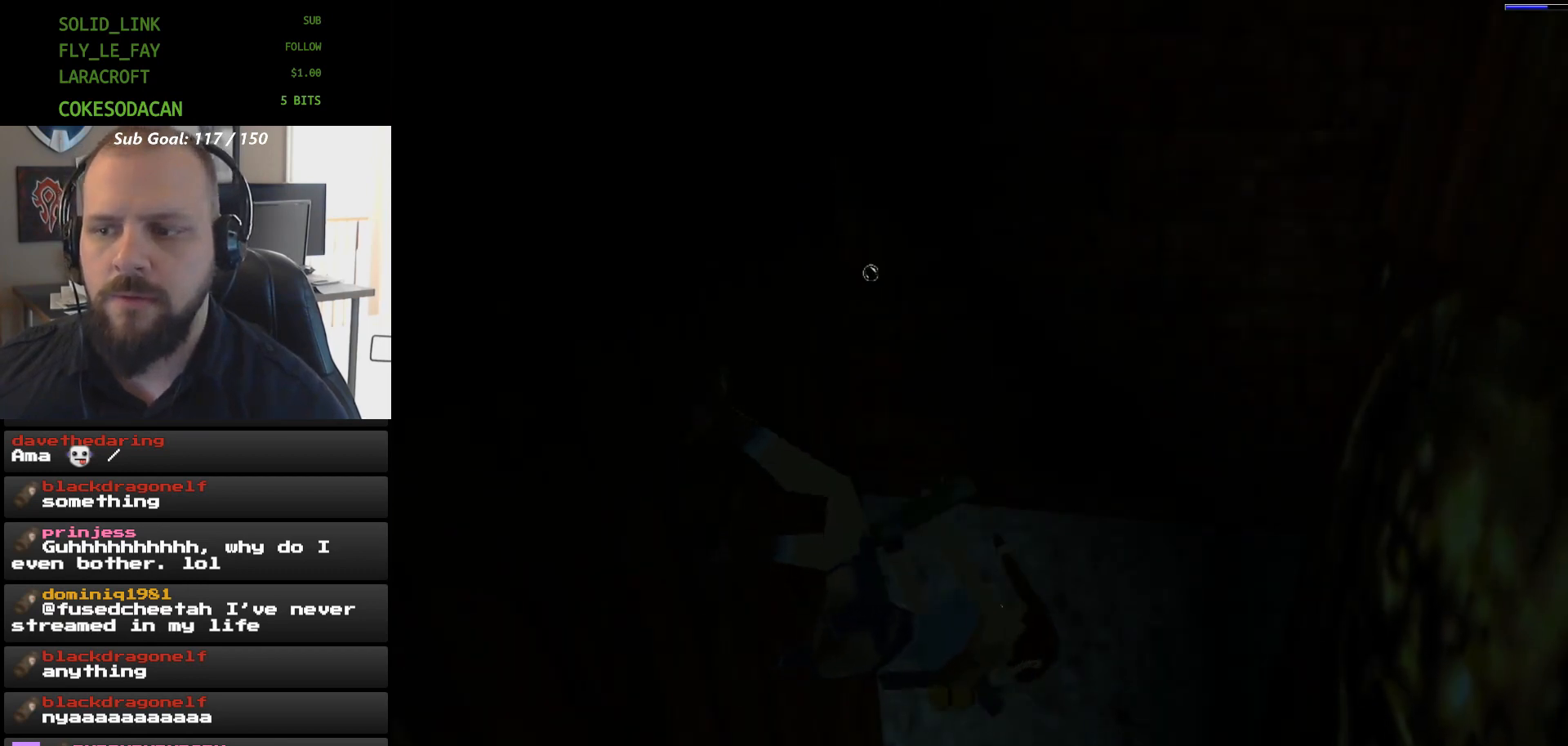
{"dt_ms": 500, "buttons": [], "events": []}
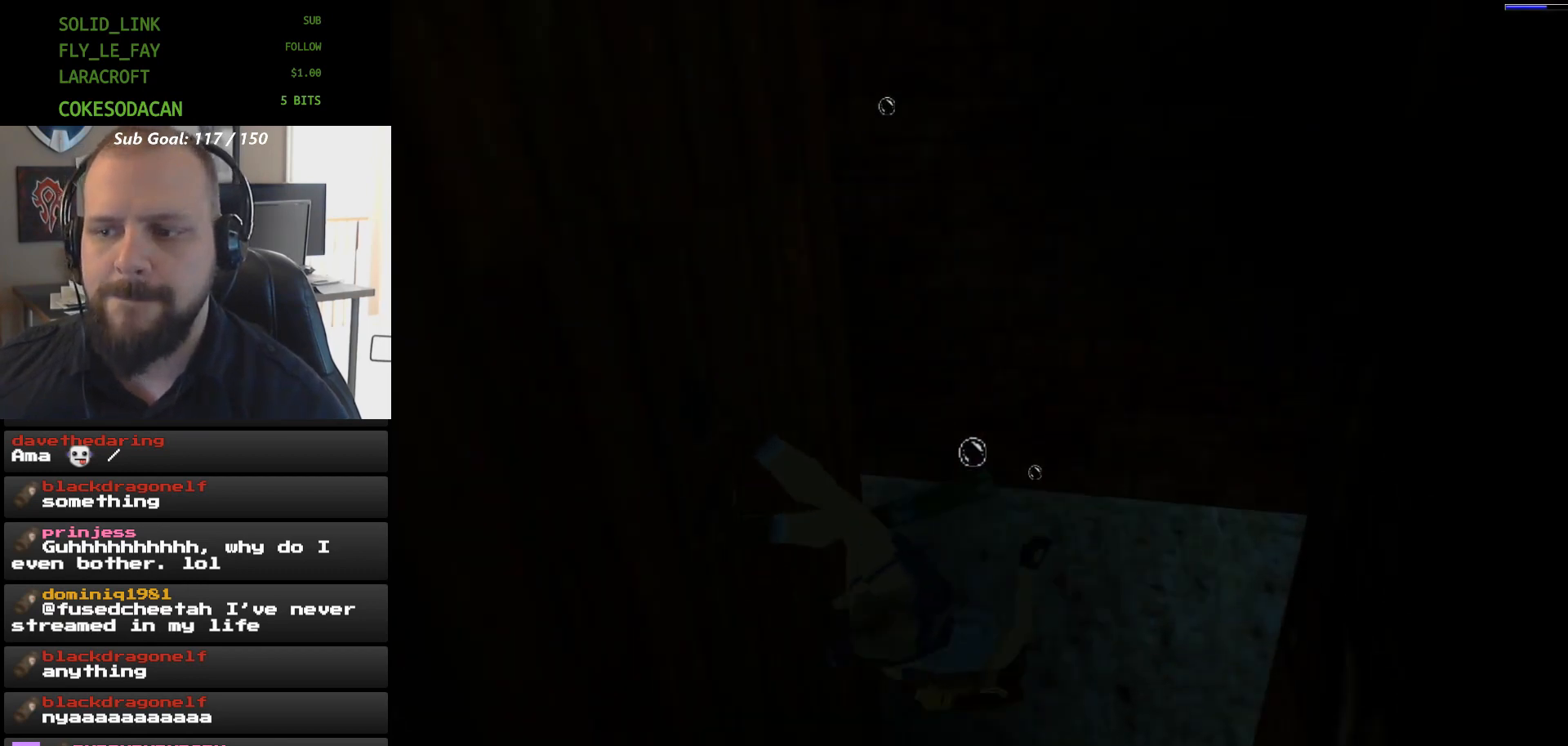
{"dt_ms": 500, "buttons": [], "events": []}
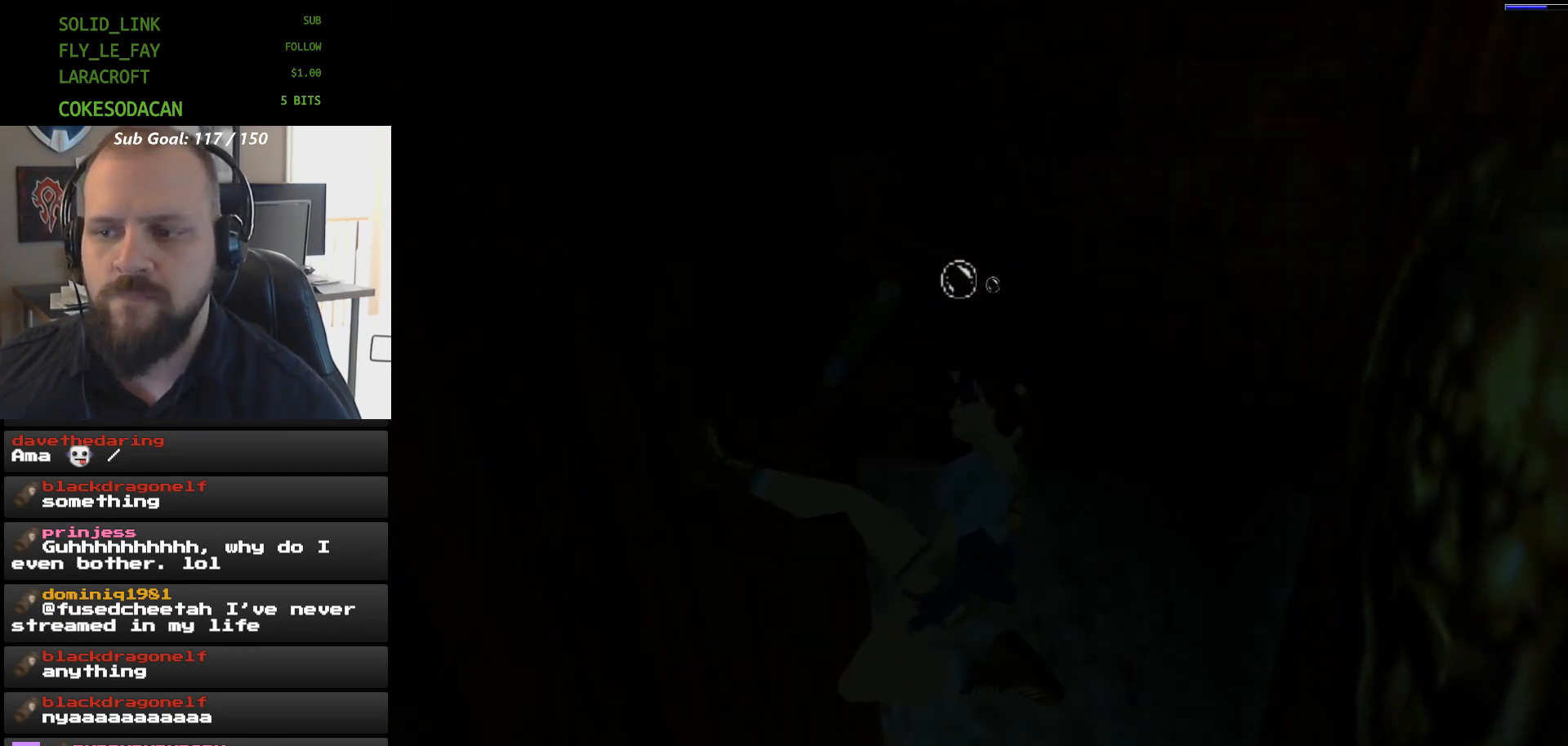
{"dt_ms": 500, "buttons": ["DPAD_LEFT"], "events": [[300, "DPAD_LEFT", "down"]]}
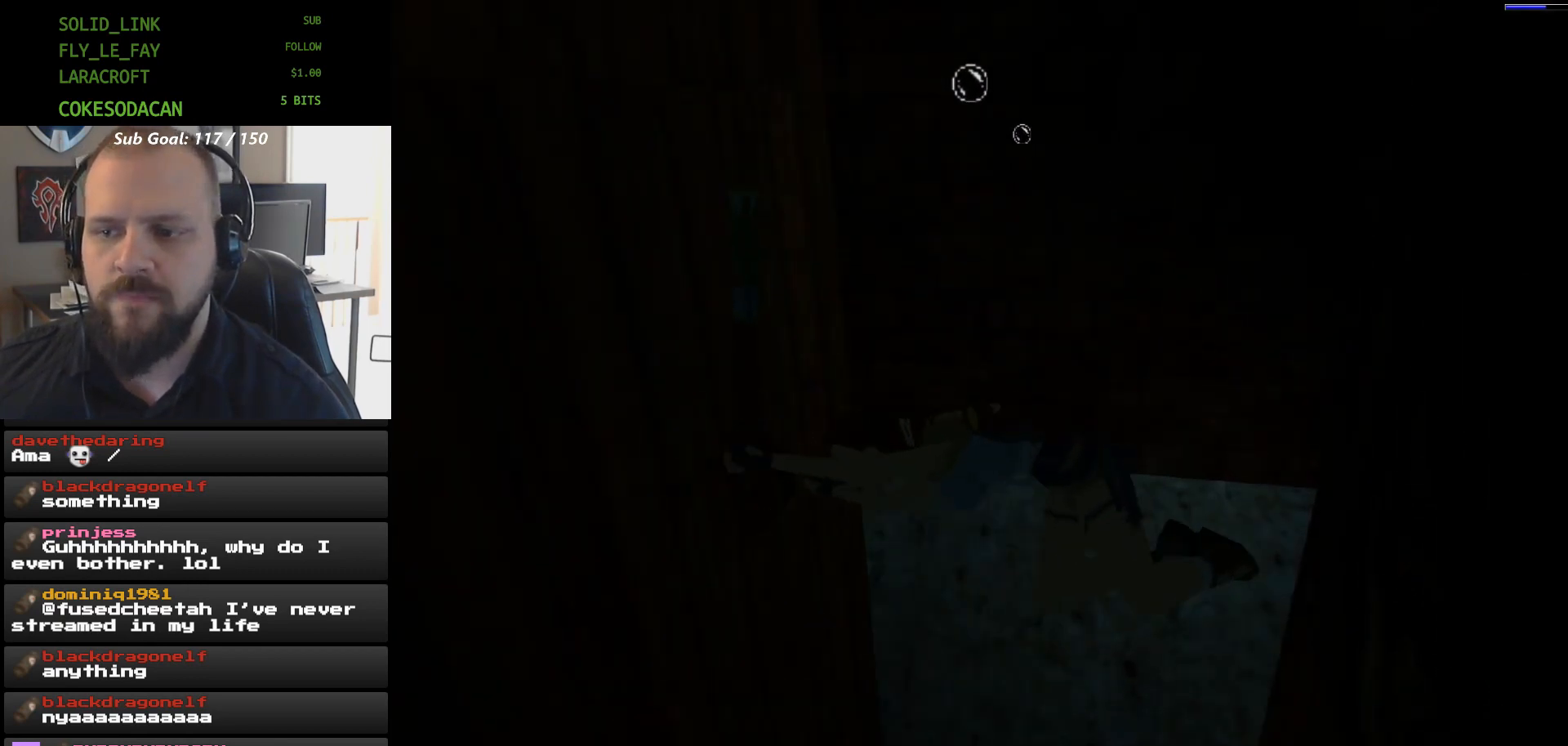
{"dt_ms": 500, "buttons": ["DPAD_LEFT"], "events": []}
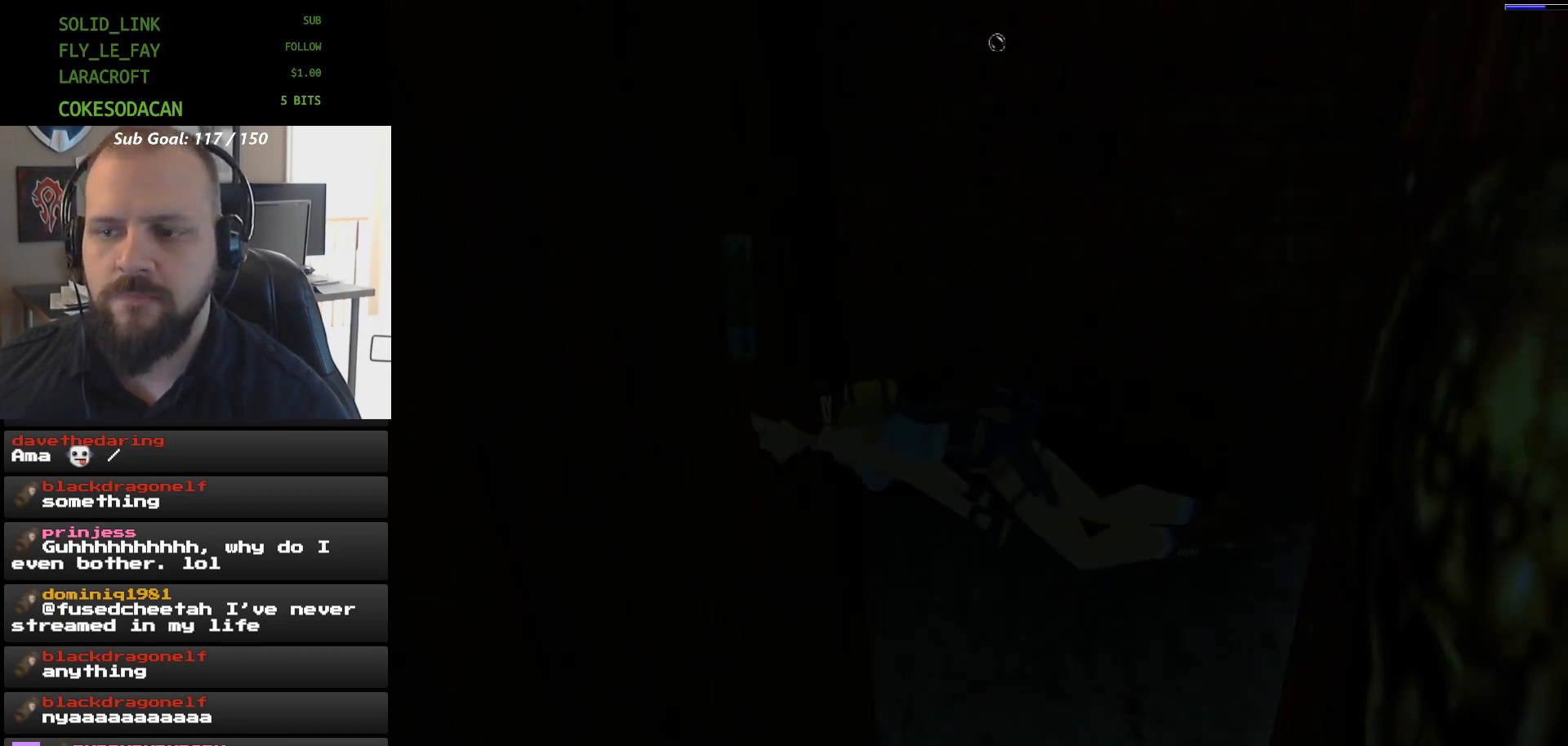
{"dt_ms": 500, "buttons": ["DPAD_LEFT"], "events": []}
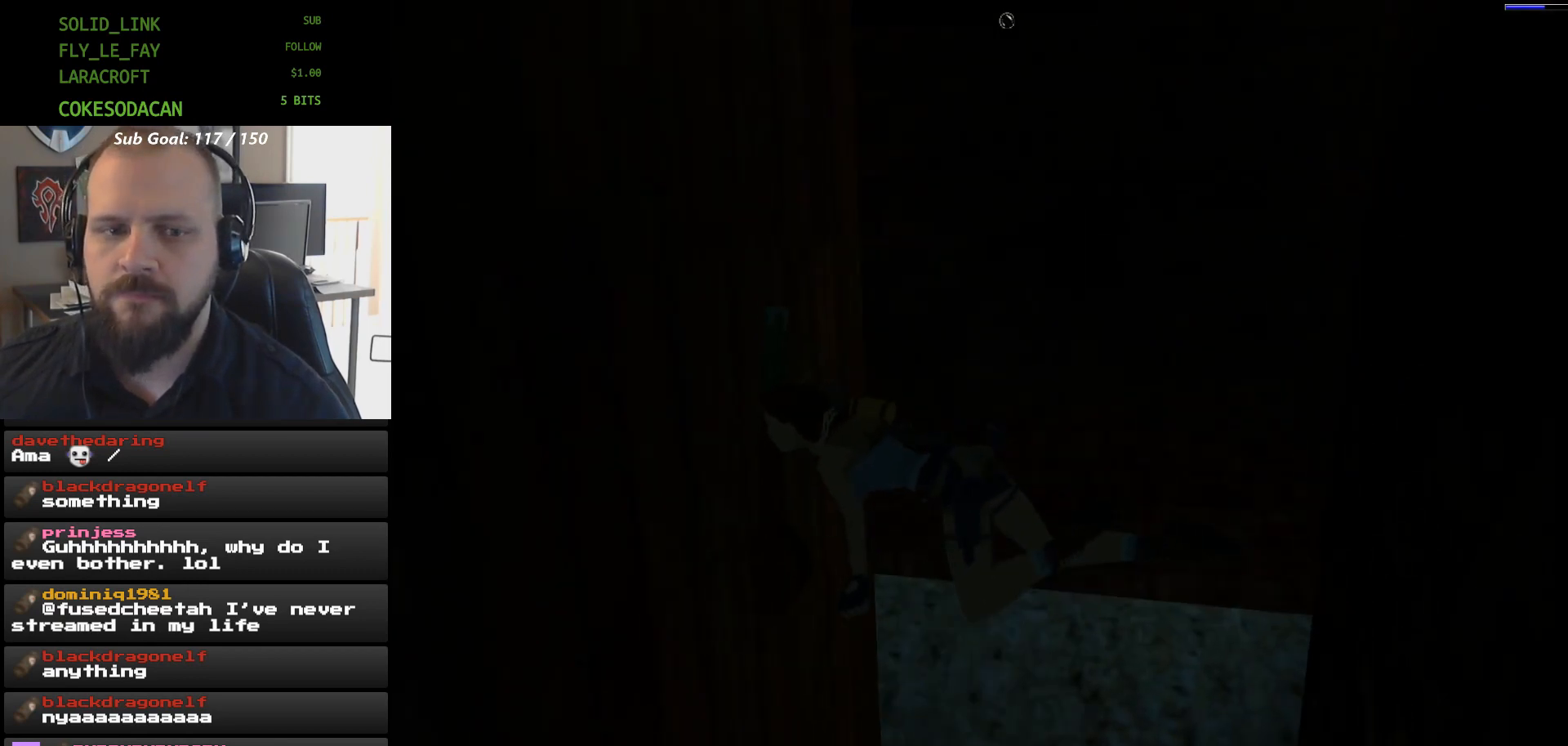
{"dt_ms": 500, "buttons": ["X", "DPAD_LEFT"], "events": [[467, "X", "down"]]}
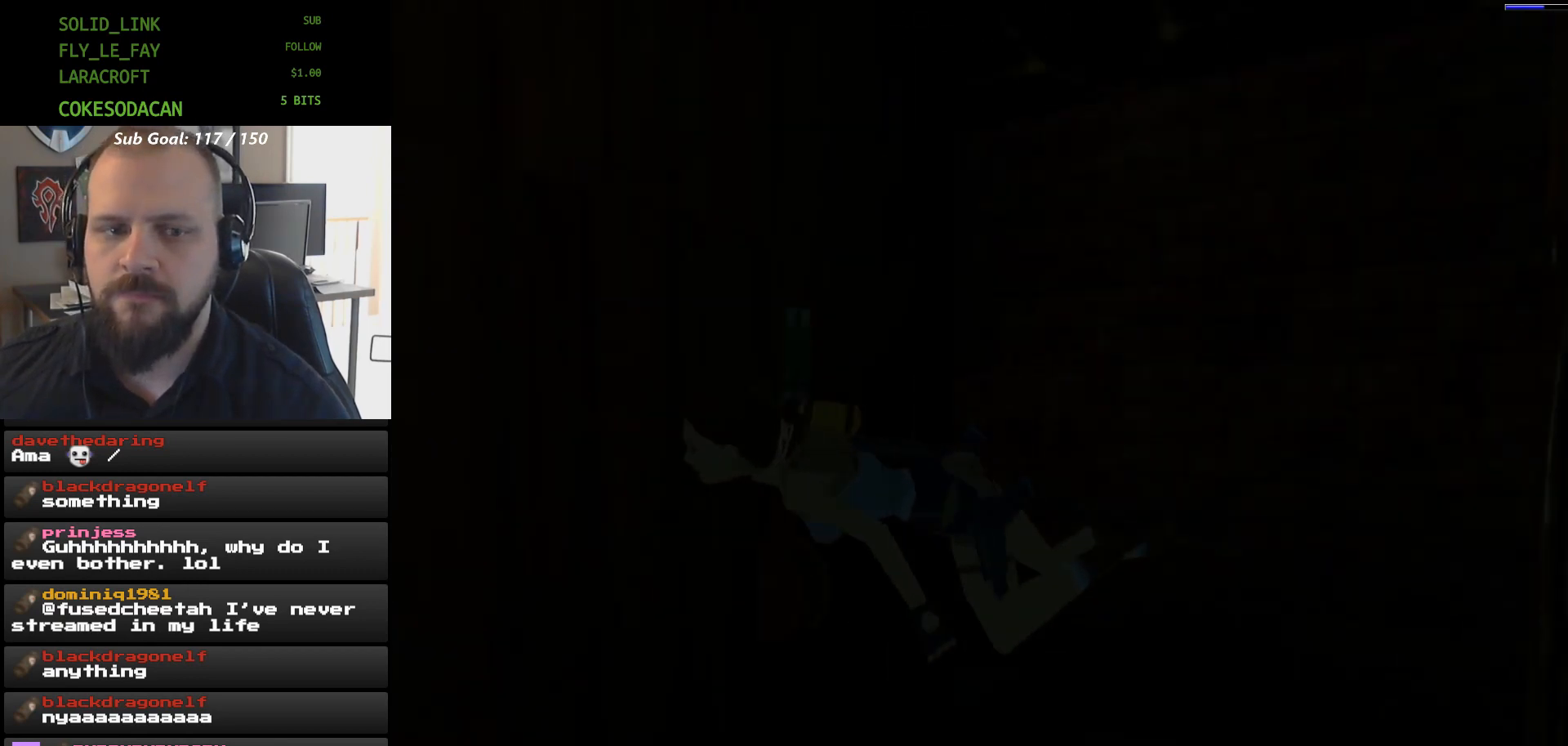
{"dt_ms": 500, "buttons": ["X", "DPAD_RIGHT"], "events": [[233, "DPAD_LEFT", "up"], [467, "DPAD_RIGHT", "down"]]}
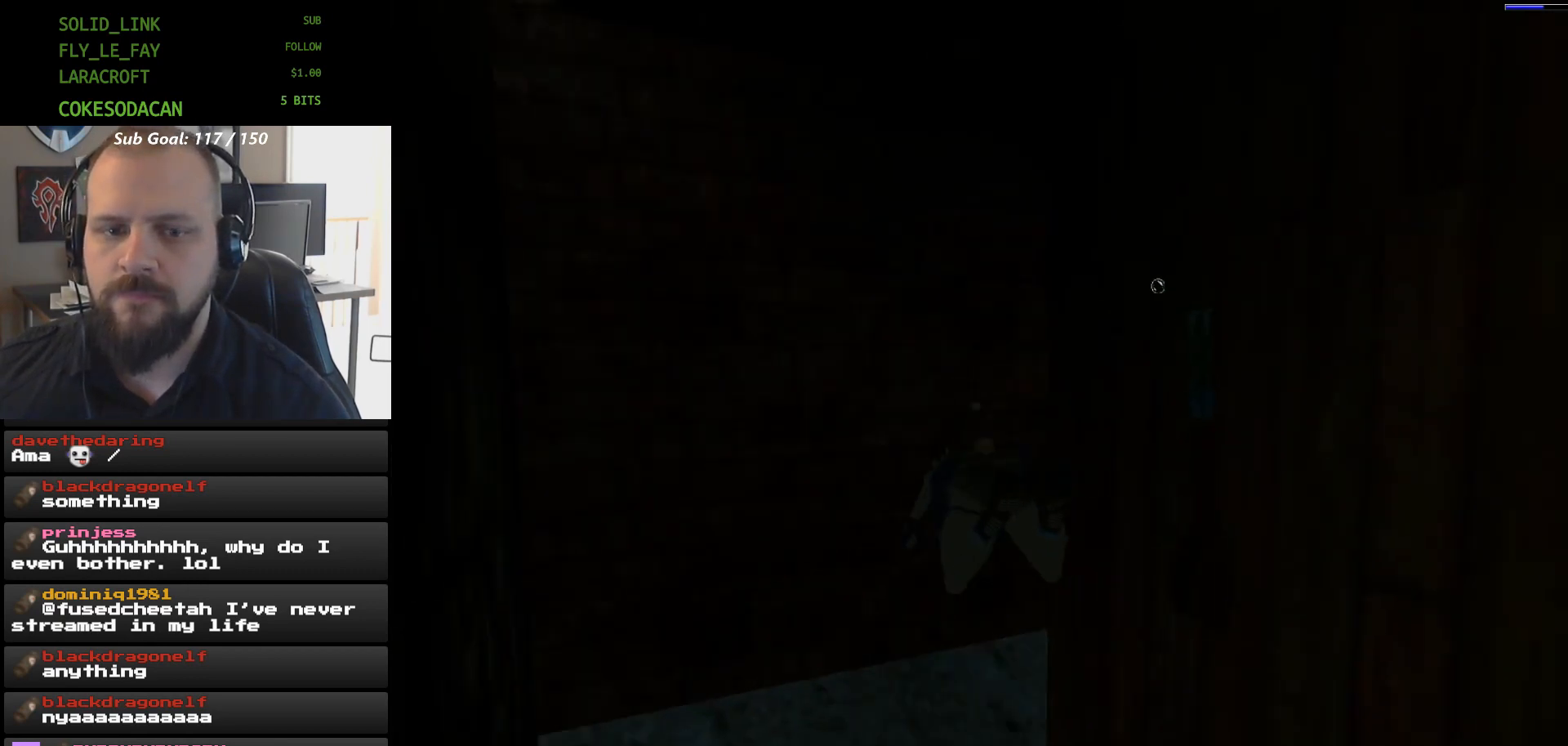
{"dt_ms": 500, "buttons": ["X", "DPAD_RIGHT"], "events": []}
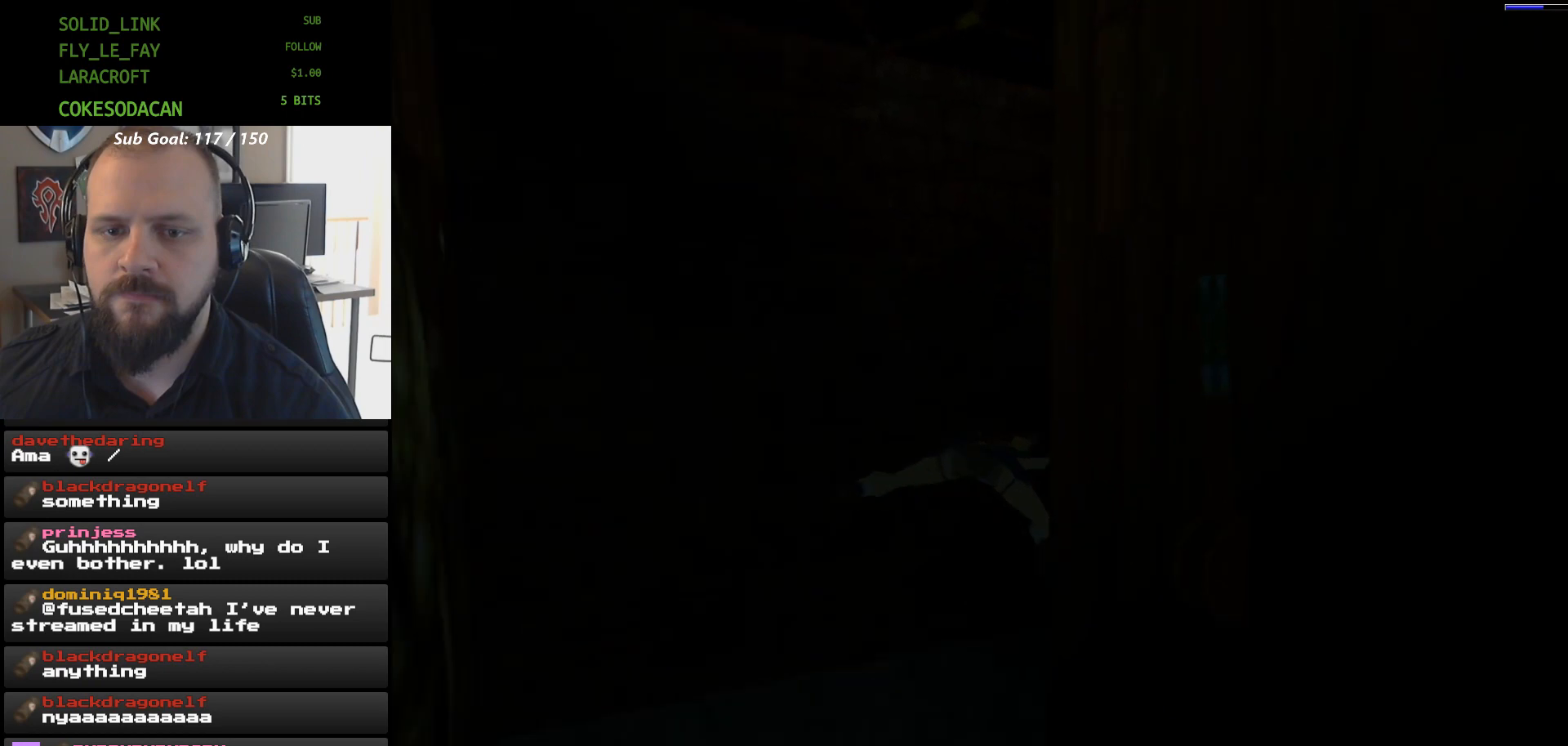
{"dt_ms": 500, "buttons": ["X"], "events": [[233, "DPAD_RIGHT", "up"]]}
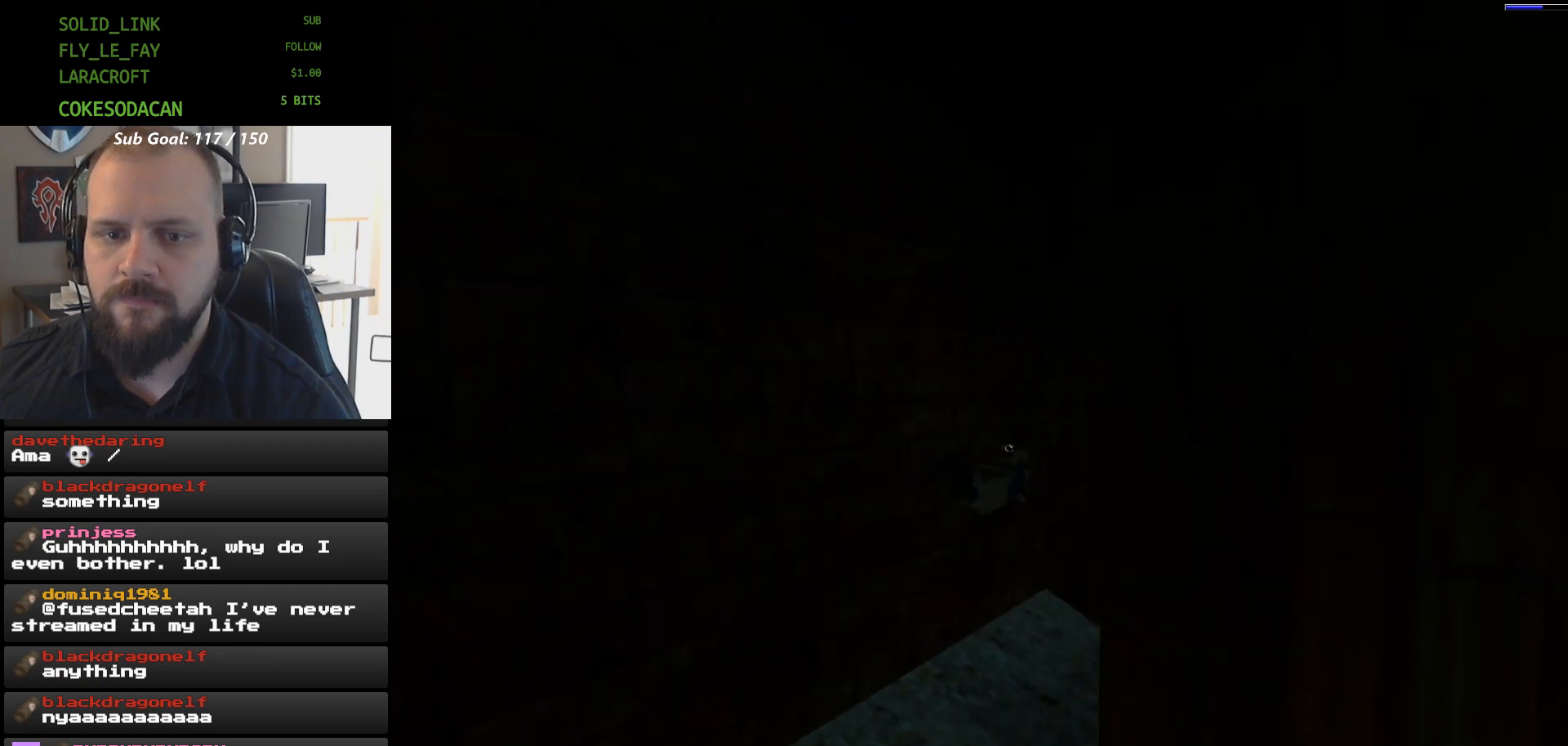
{"dt_ms": 500, "buttons": ["X", "DPAD_RIGHT"], "events": [[167, "DPAD_RIGHT", "down"]]}
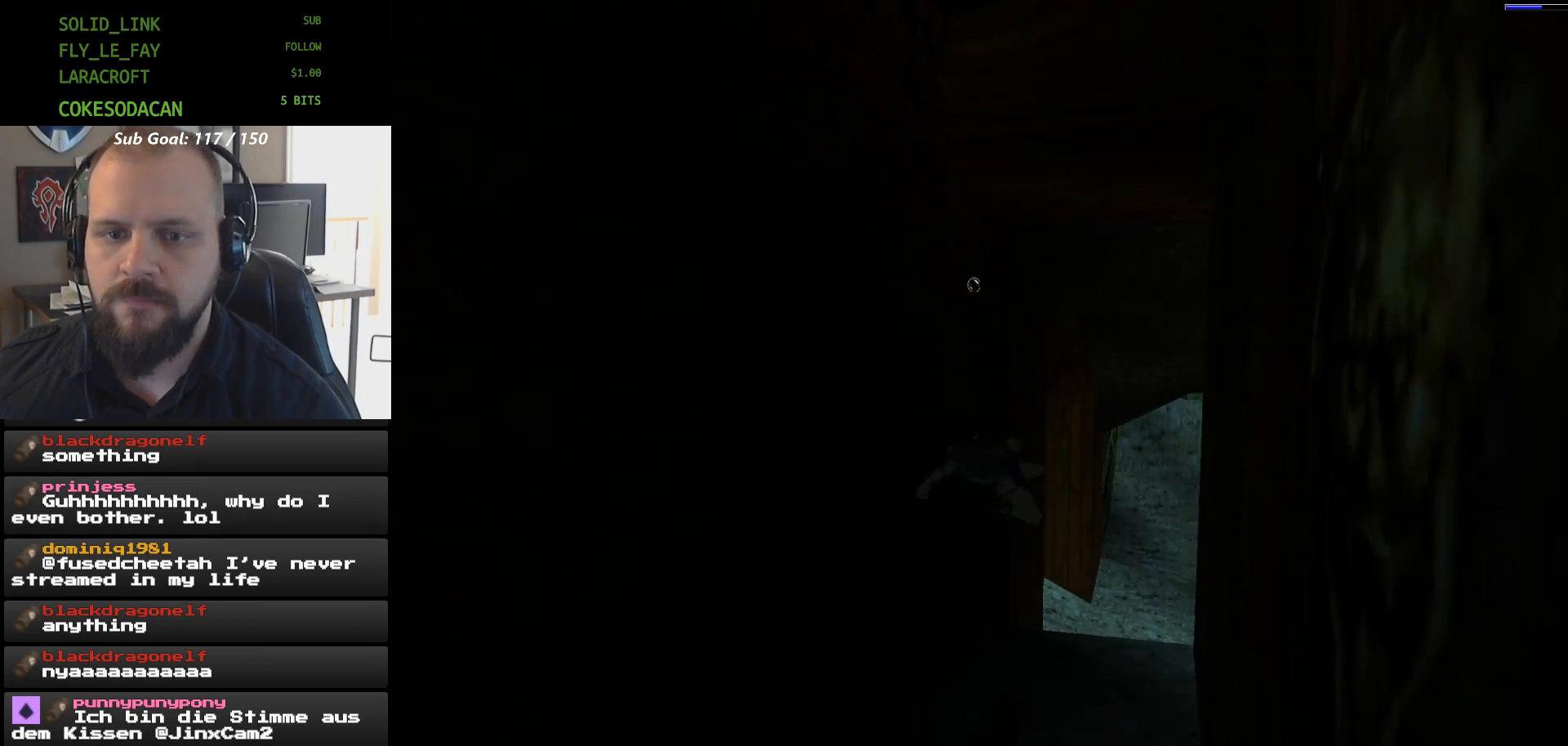
{"dt_ms": 500, "buttons": ["X"], "events": [[33, "DPAD_RIGHT", "up"], [100, "DPAD_RIGHT", "down"], [300, "DPAD_RIGHT", "up"]]}
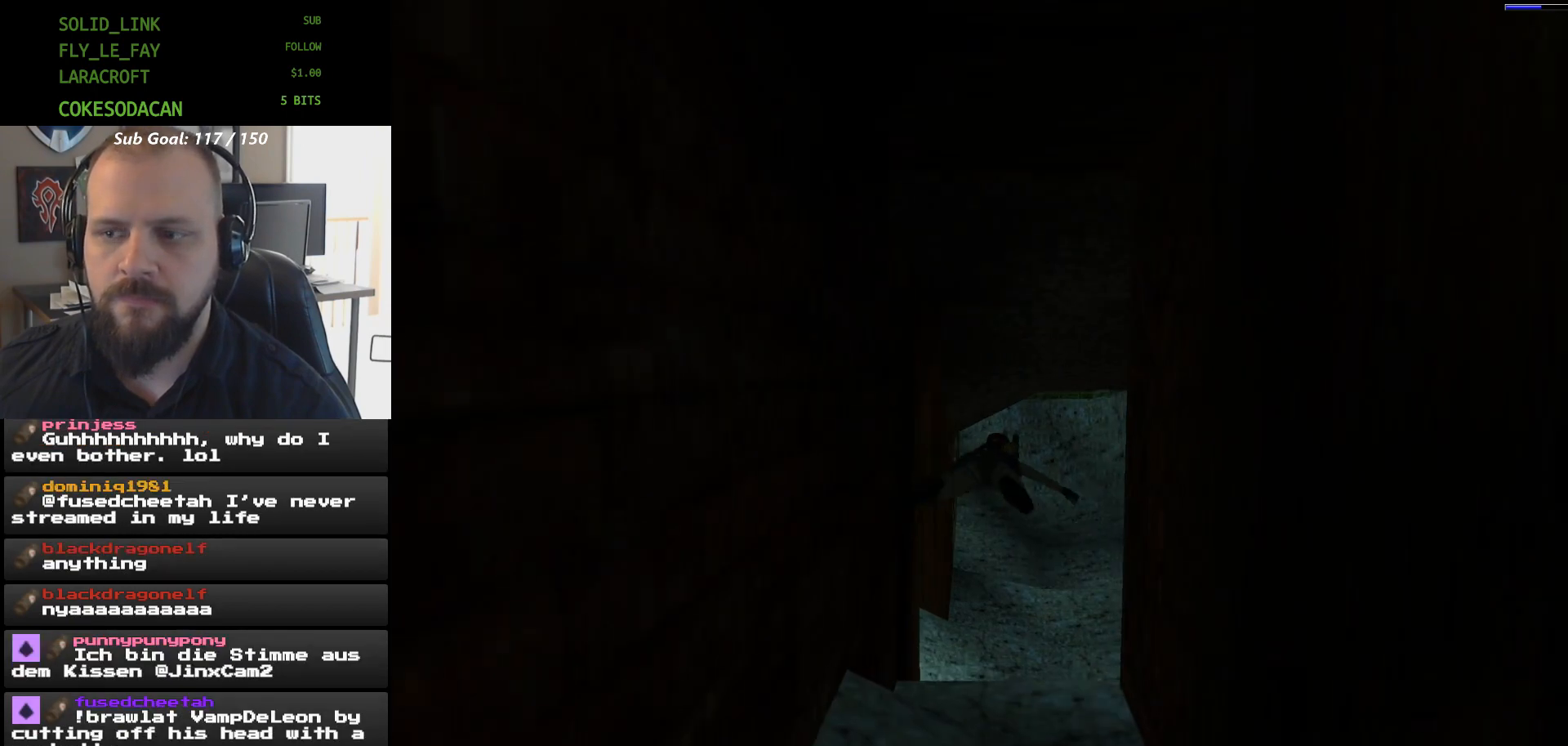
{"dt_ms": 500, "buttons": ["X"], "events": [[167, "DPAD_UP", "down"], [300, "DPAD_UP", "up"]]}
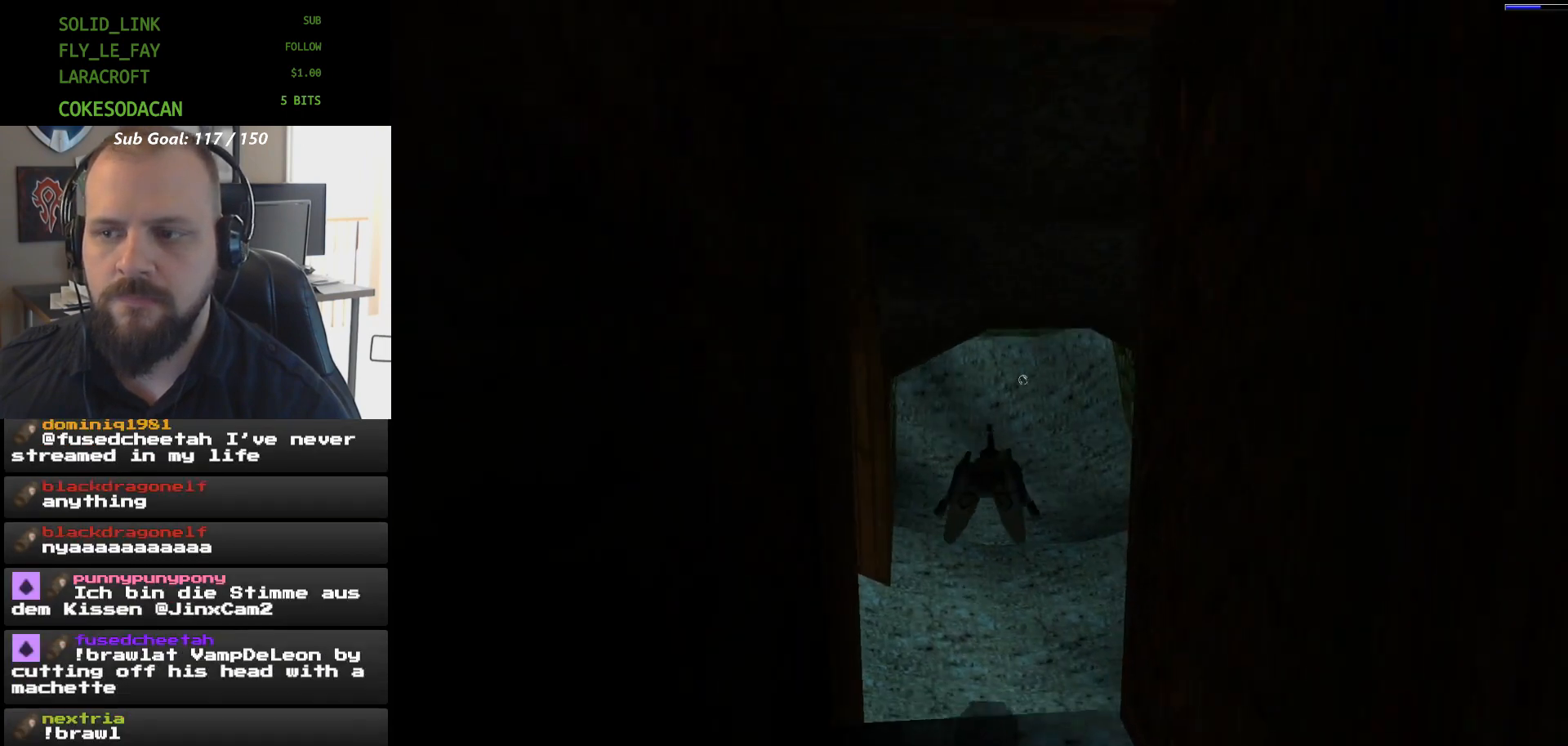
{"dt_ms": 1000, "buttons": ["X"]}